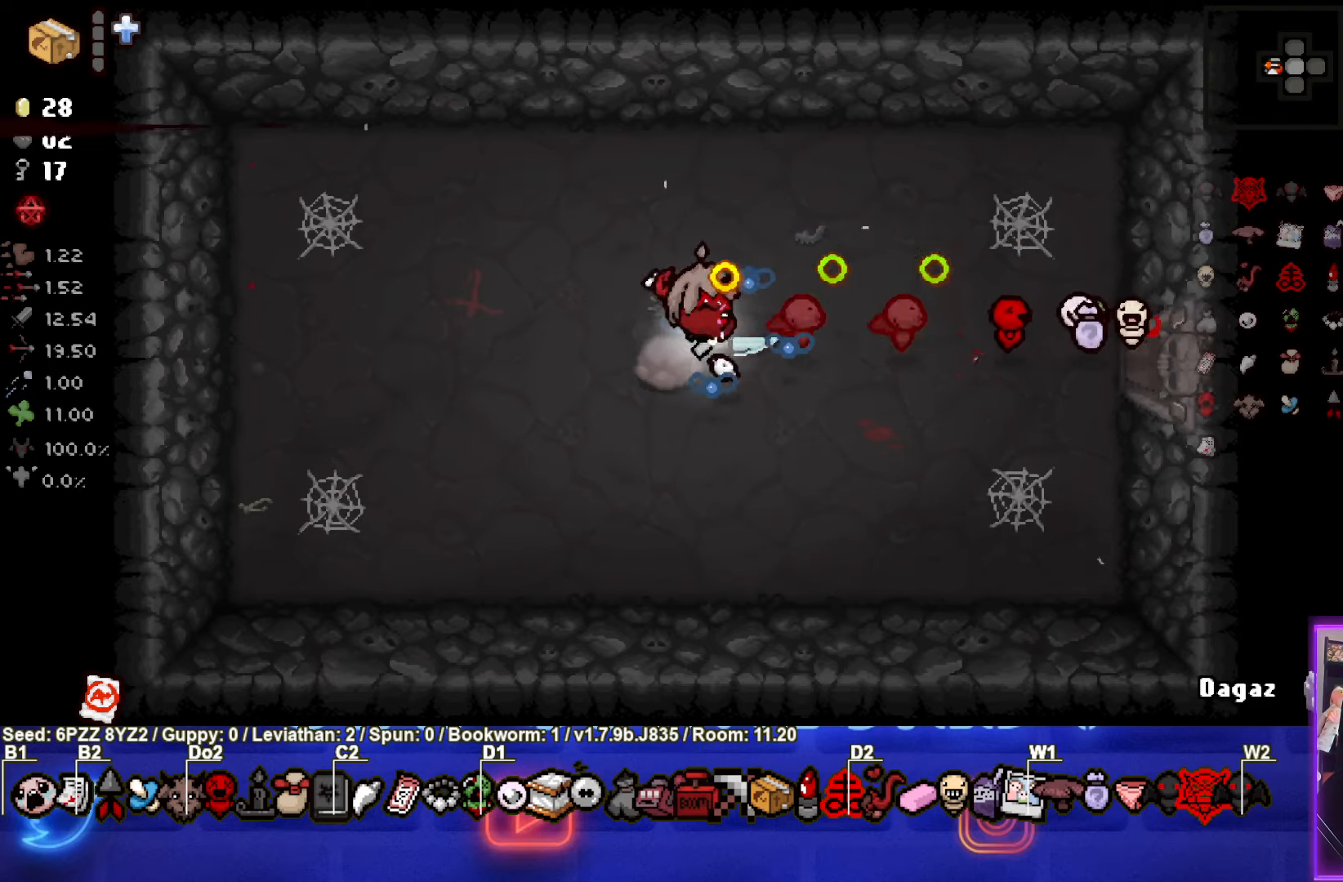
Gameplay with a controller (PlayStation layout); each line is a JSON object with the inputs held at the frame after it. "events" lists button and stick changes between this image and that frame as [ms after this image, input, new state], when the widget could be followed in between. Not read: L3 R3 right_stick.
{"buttons": ["CIRCLE"], "left_stick": "center", "events": []}
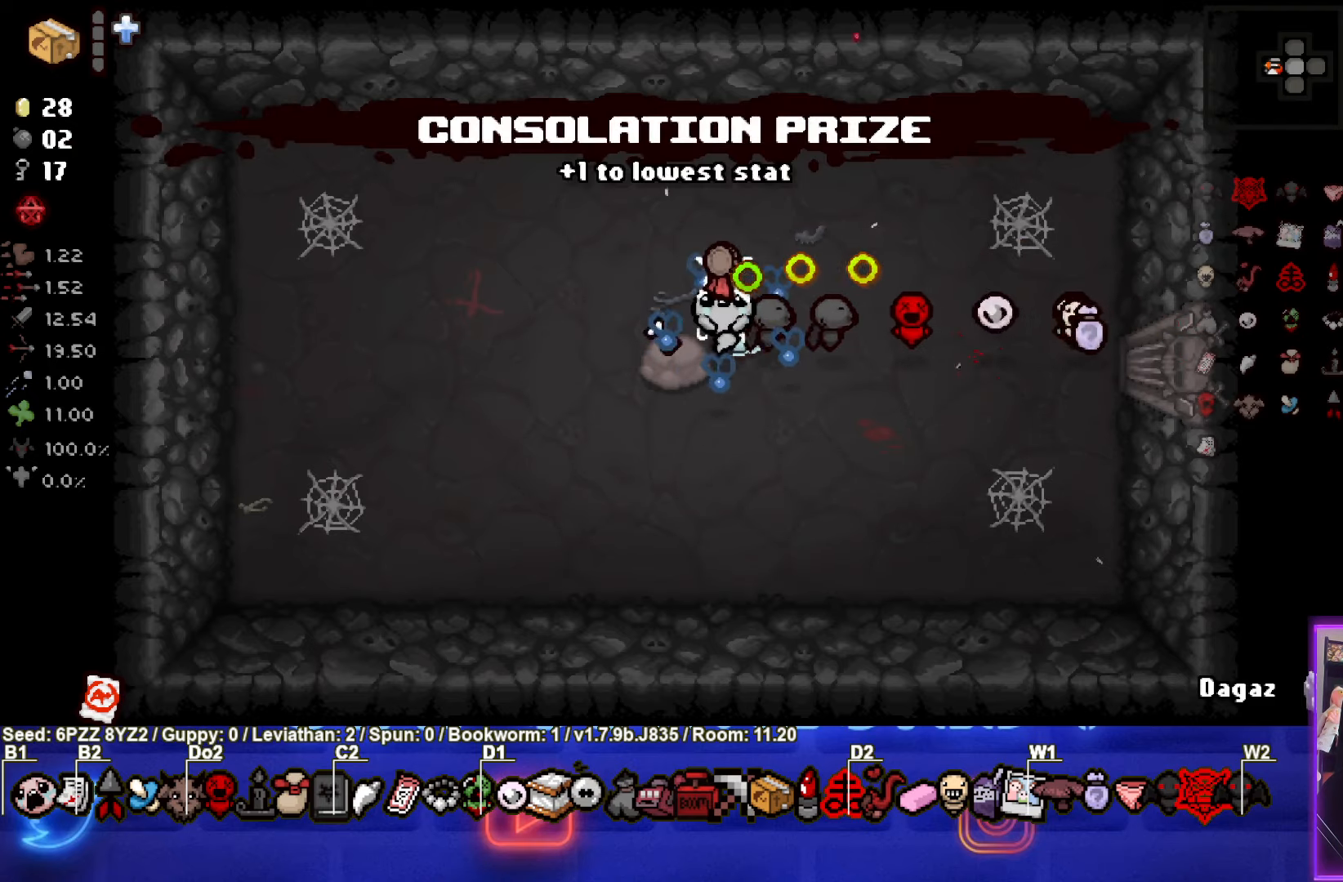
{"buttons": ["CIRCLE"], "left_stick": "center", "events": []}
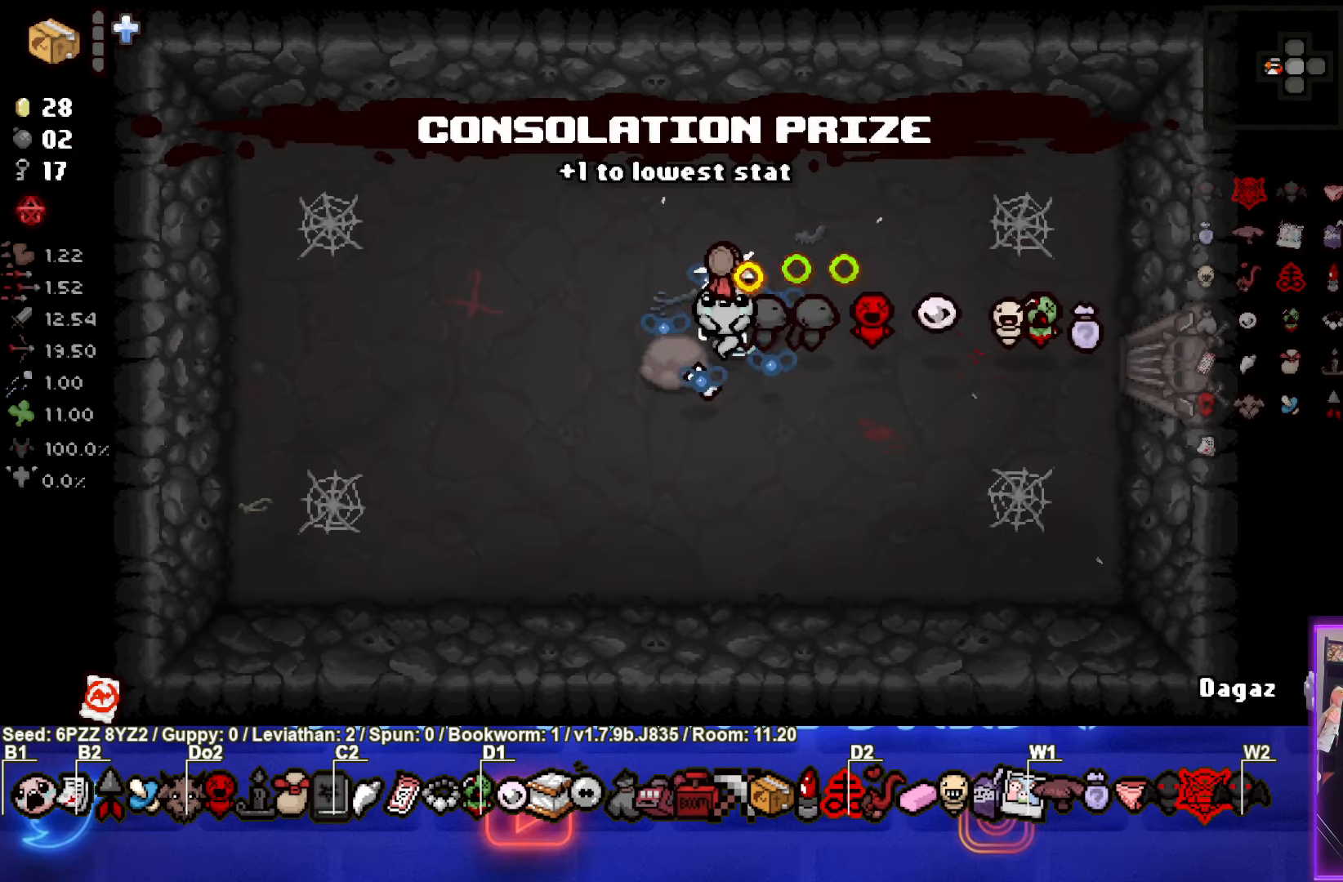
{"buttons": ["CIRCLE"], "left_stick": "center", "events": []}
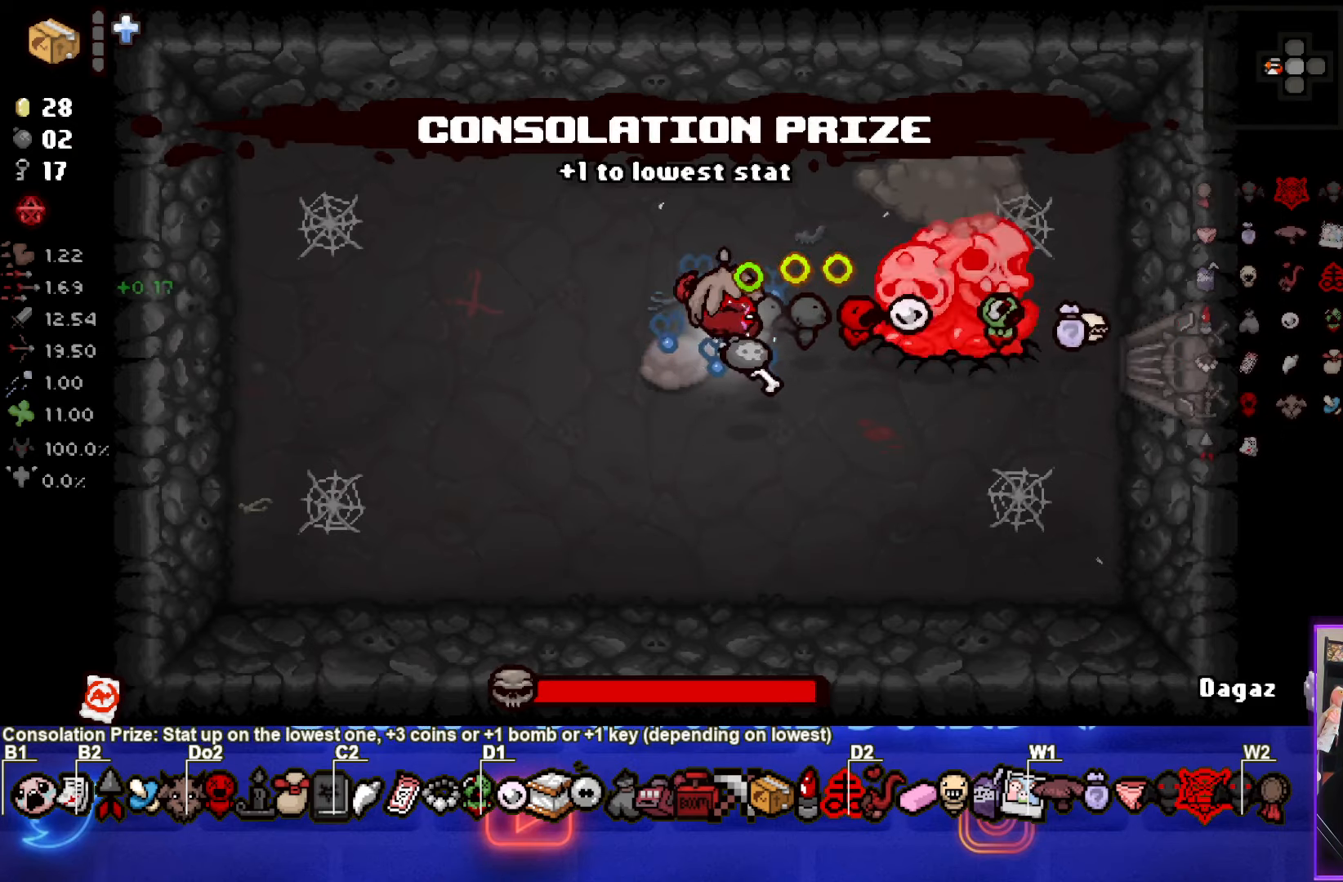
{"buttons": [], "left_stick": "center", "events": [[67, "CIRCLE", "up"]]}
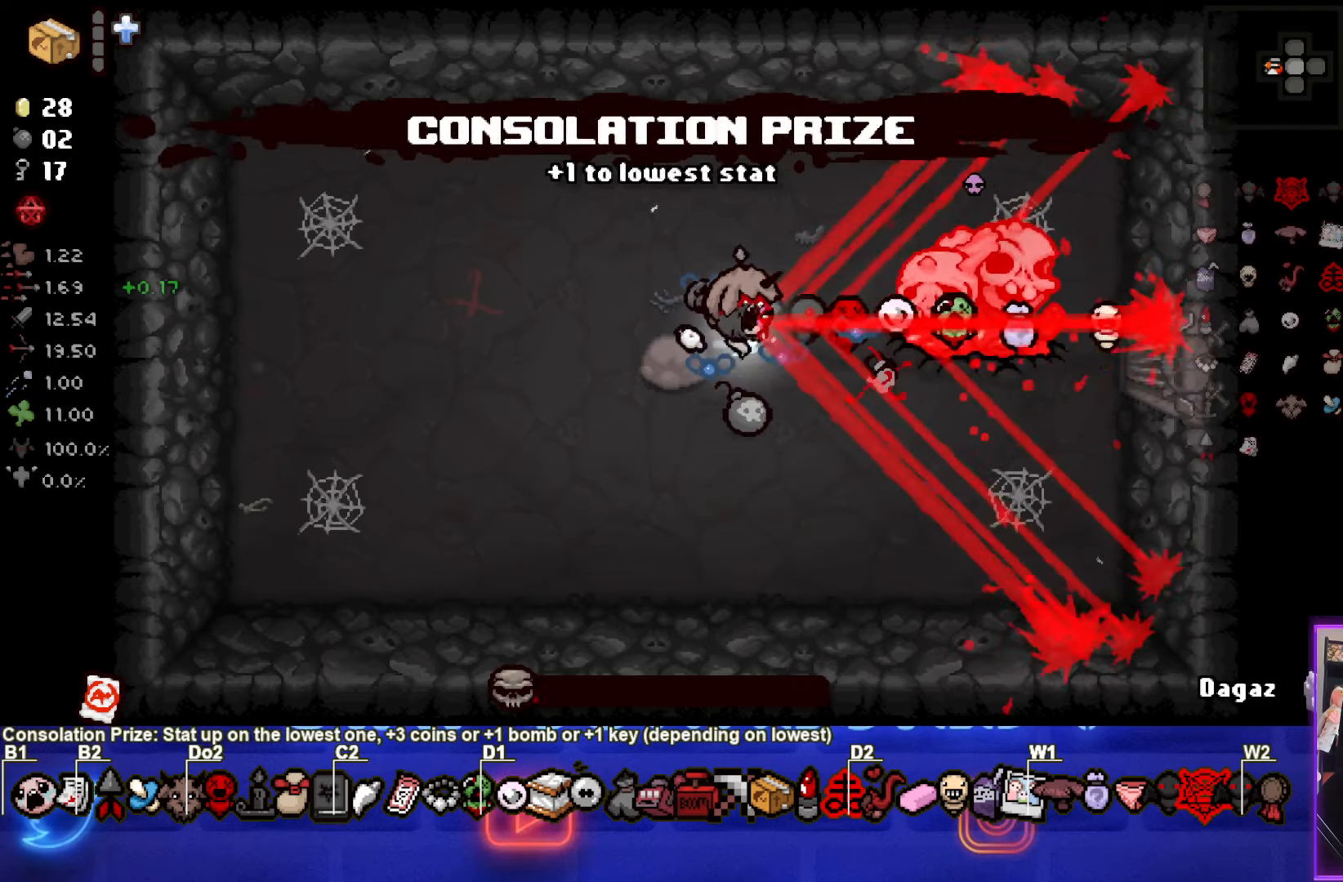
{"buttons": ["CIRCLE"], "left_stick": "down-left", "events": [[200, "CIRCLE", "down"], [200, "left_stick", "up-left"], [417, "left_stick", "center"], [500, "left_stick", "down-left"]]}
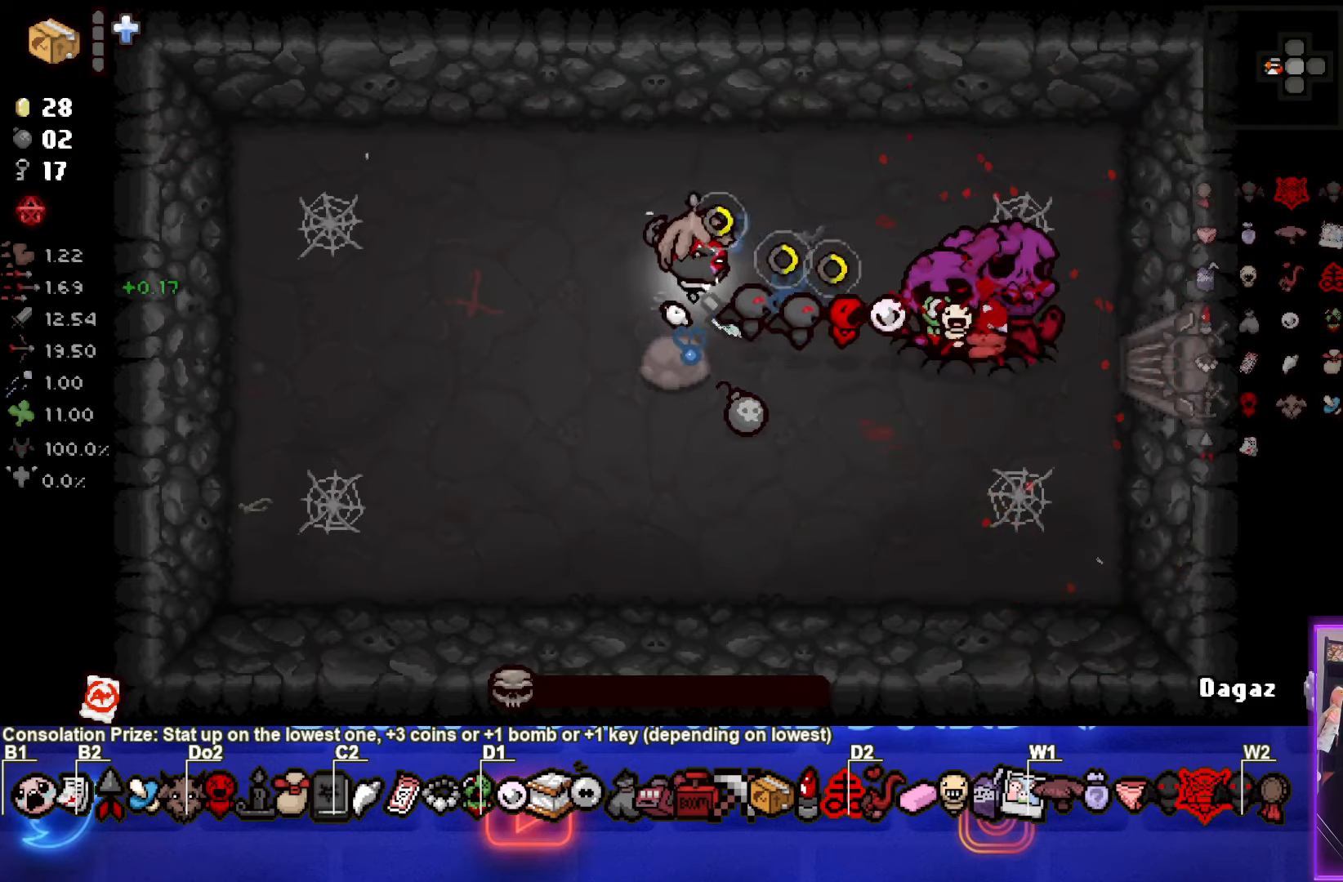
{"buttons": ["CIRCLE"], "left_stick": "center", "events": [[167, "left_stick", "center"]]}
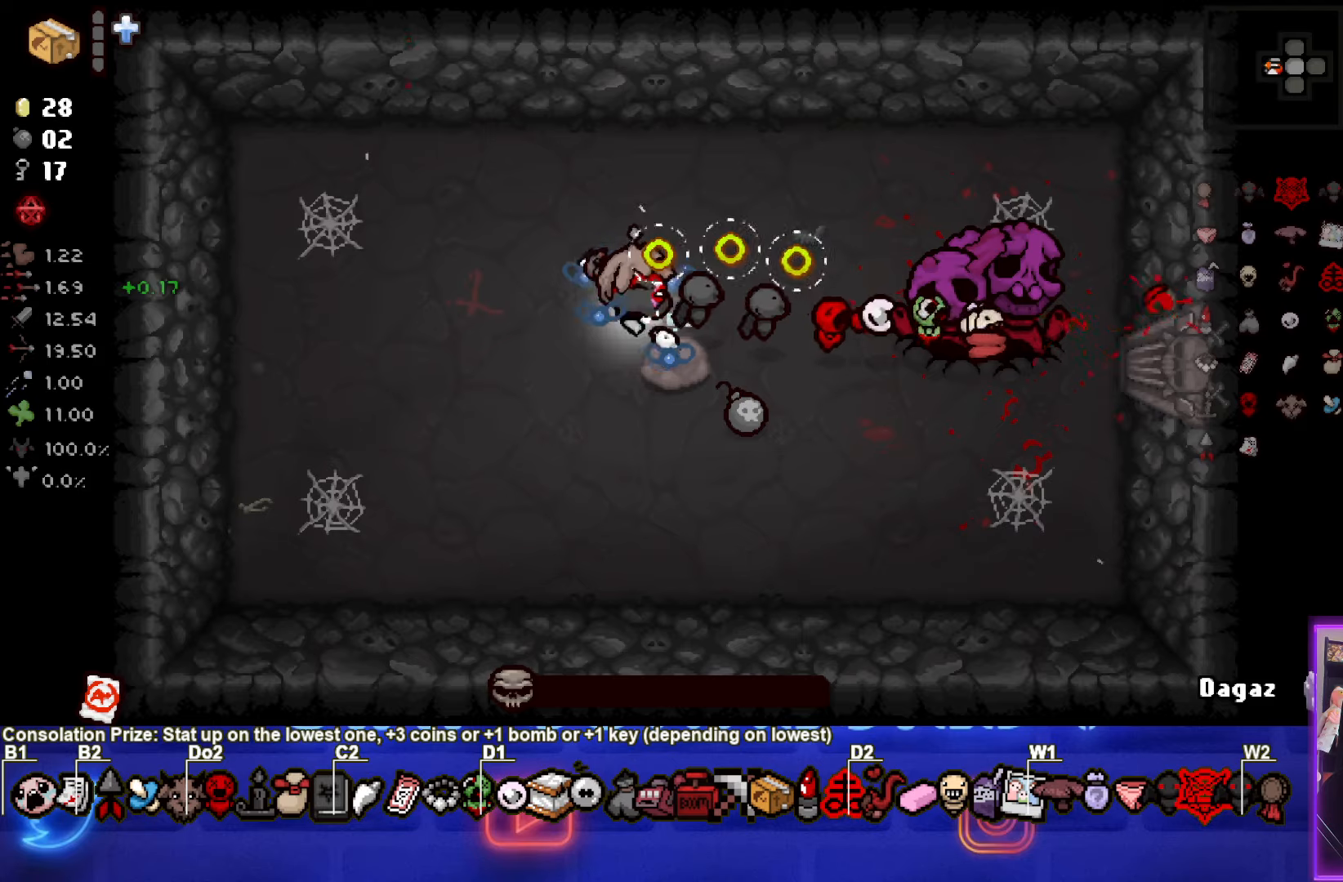
{"buttons": ["CIRCLE"], "left_stick": "center", "events": [[66, "left_stick", "down-left"], [133, "left_stick", "center"]]}
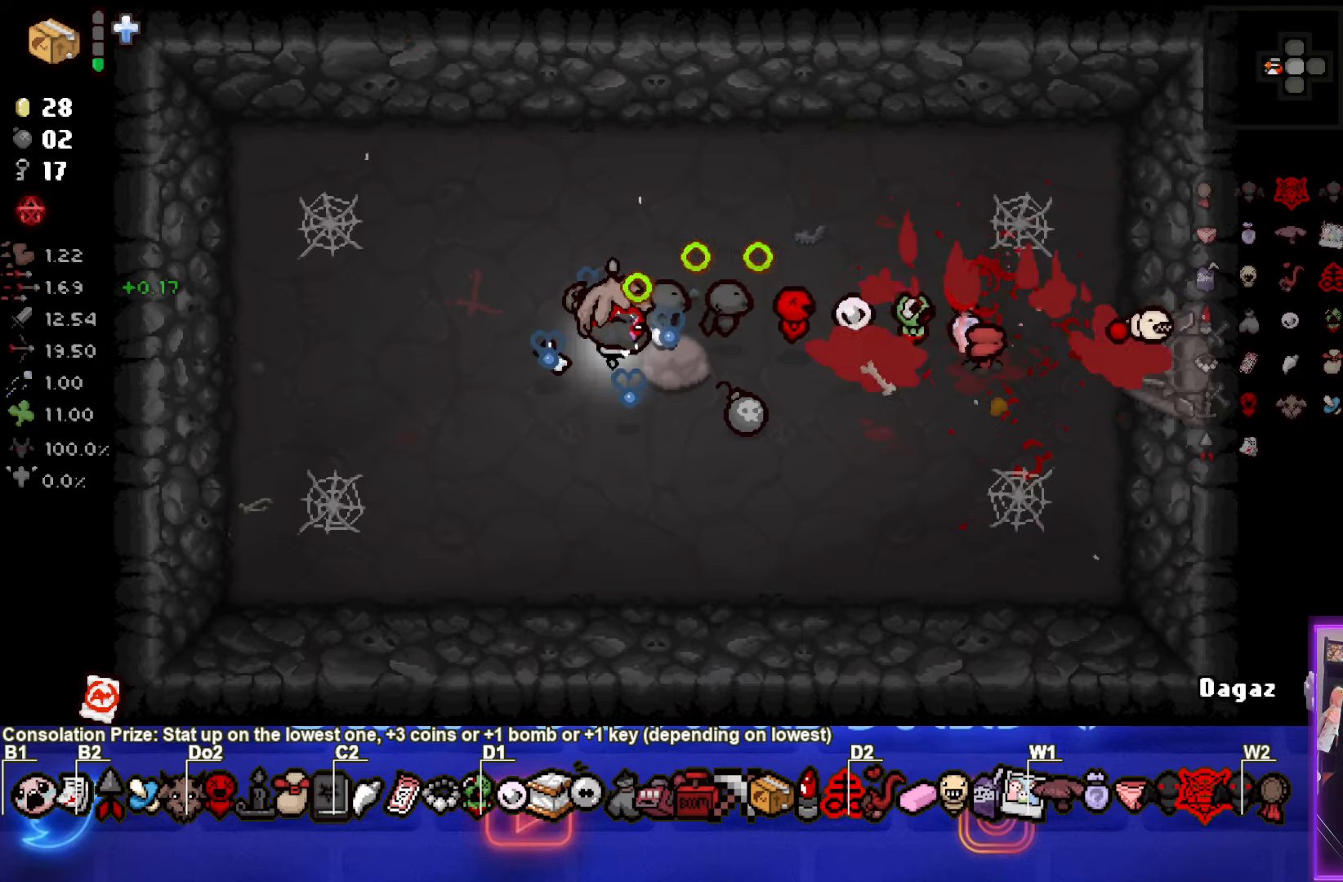
{"buttons": ["CIRCLE"], "left_stick": "center", "events": []}
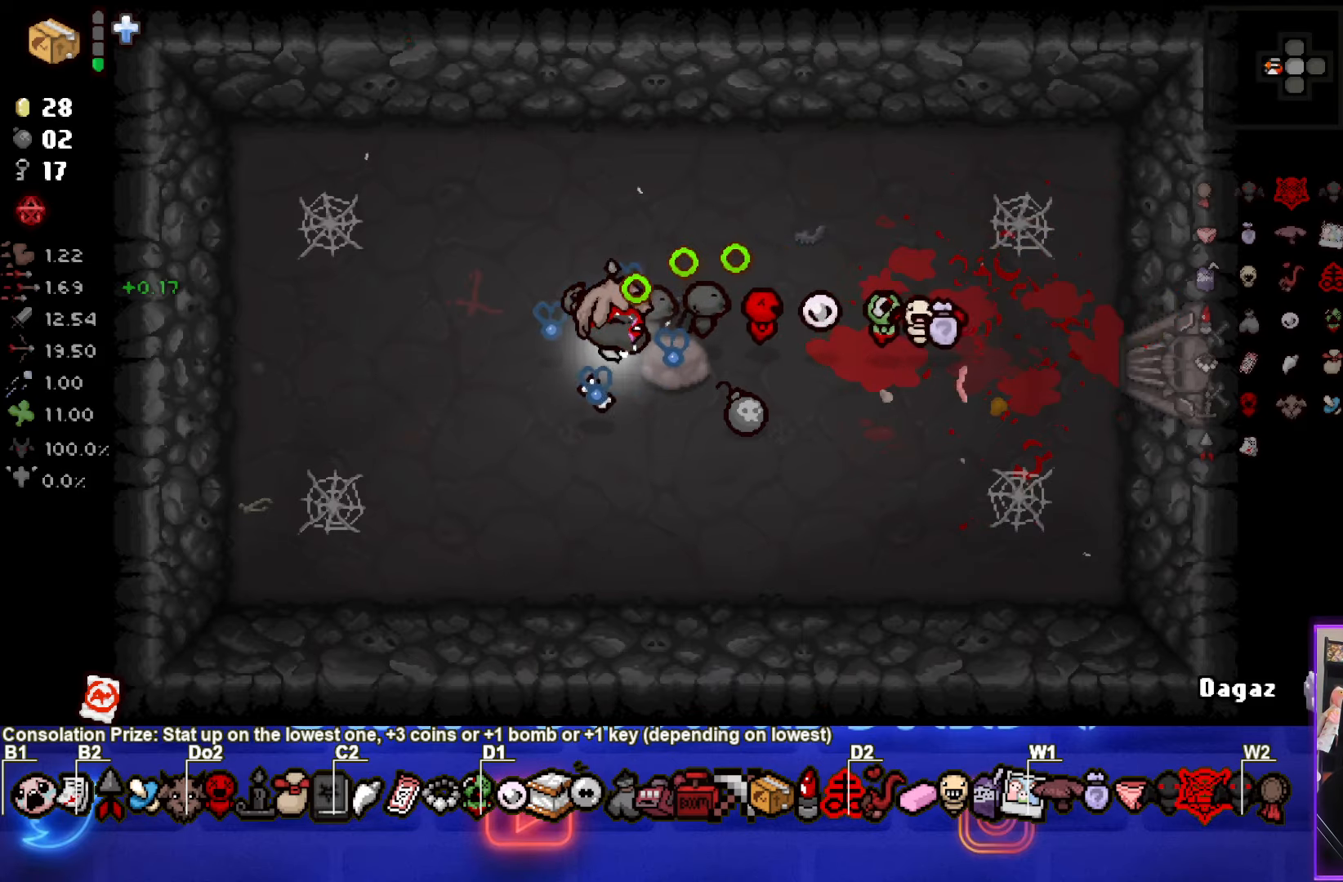
{"buttons": ["CIRCLE"], "left_stick": "center", "events": []}
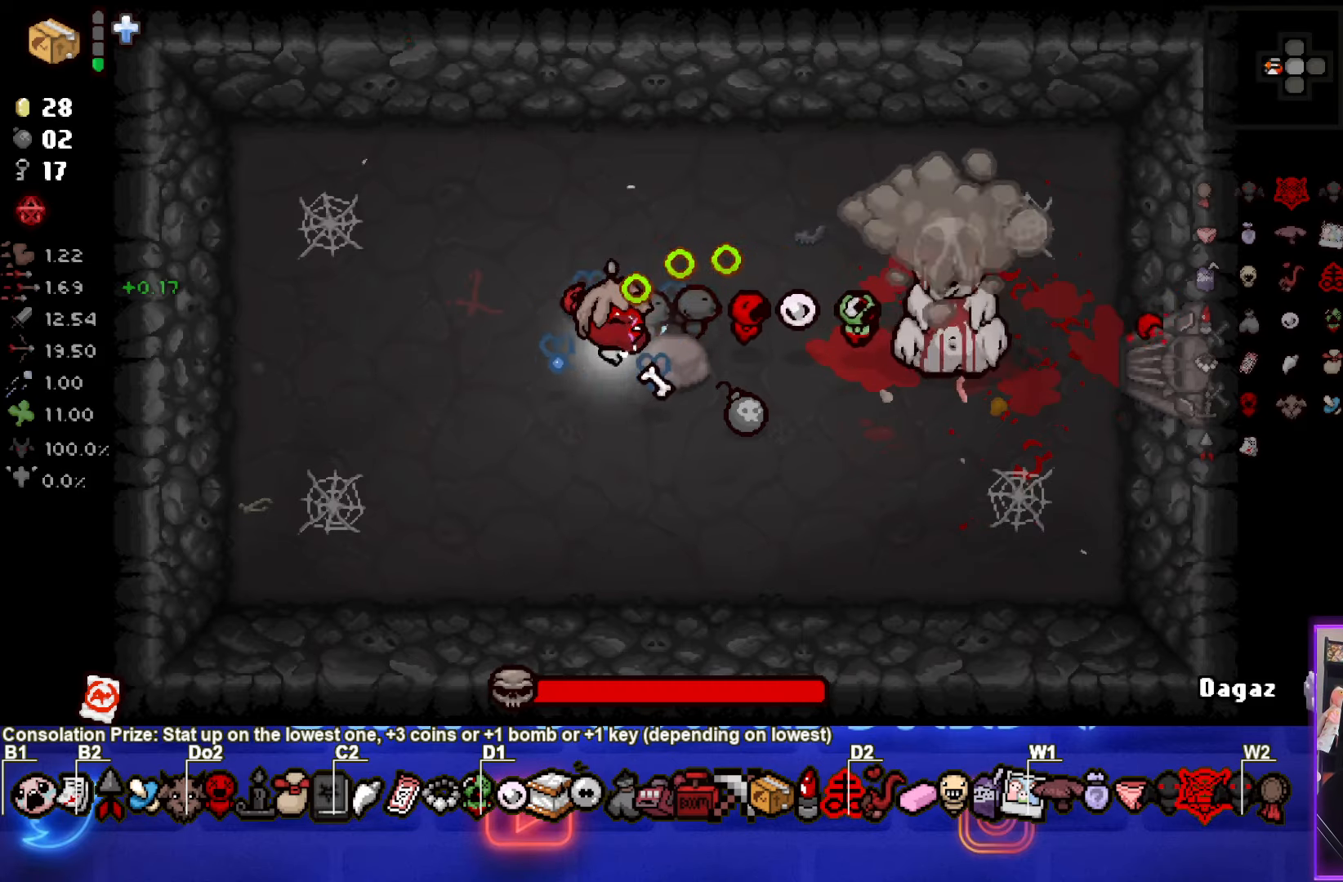
{"buttons": [], "left_stick": "center", "events": [[250, "CIRCLE", "up"]]}
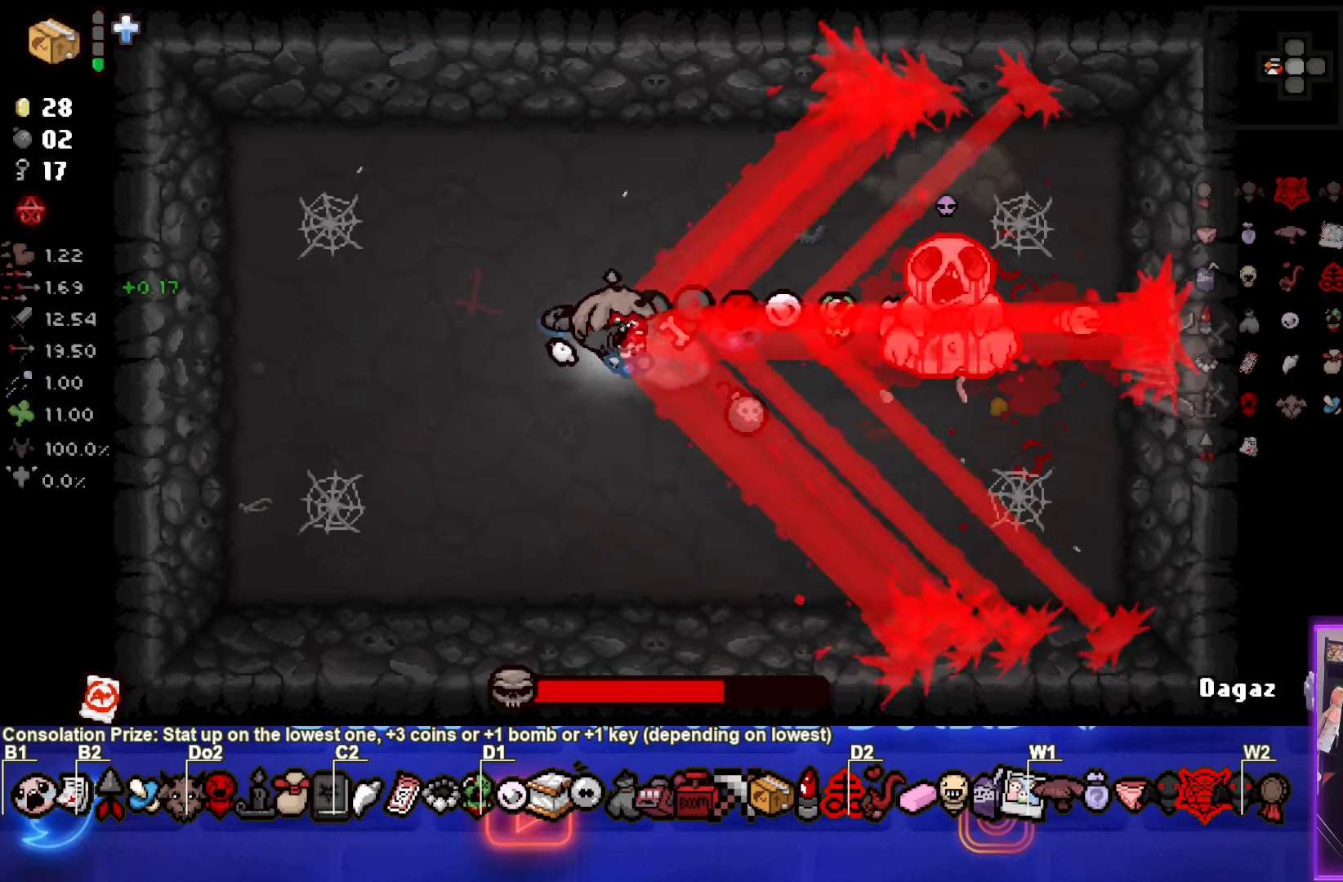
{"buttons": ["CIRCLE"], "left_stick": "center", "events": [[450, "CIRCLE", "down"]]}
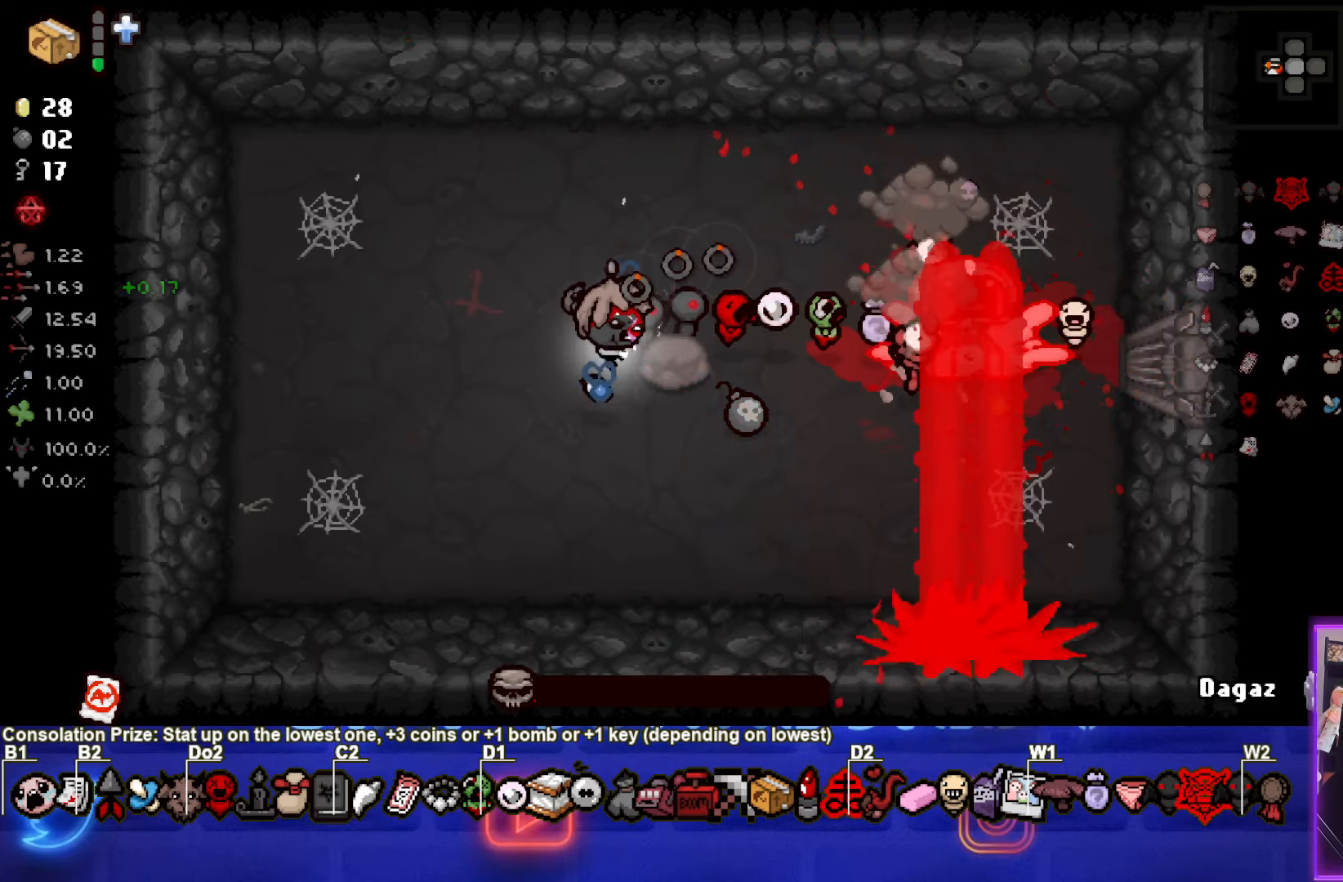
{"buttons": ["CIRCLE"], "left_stick": "center", "events": [[166, "left_stick", "left"], [316, "left_stick", "center"]]}
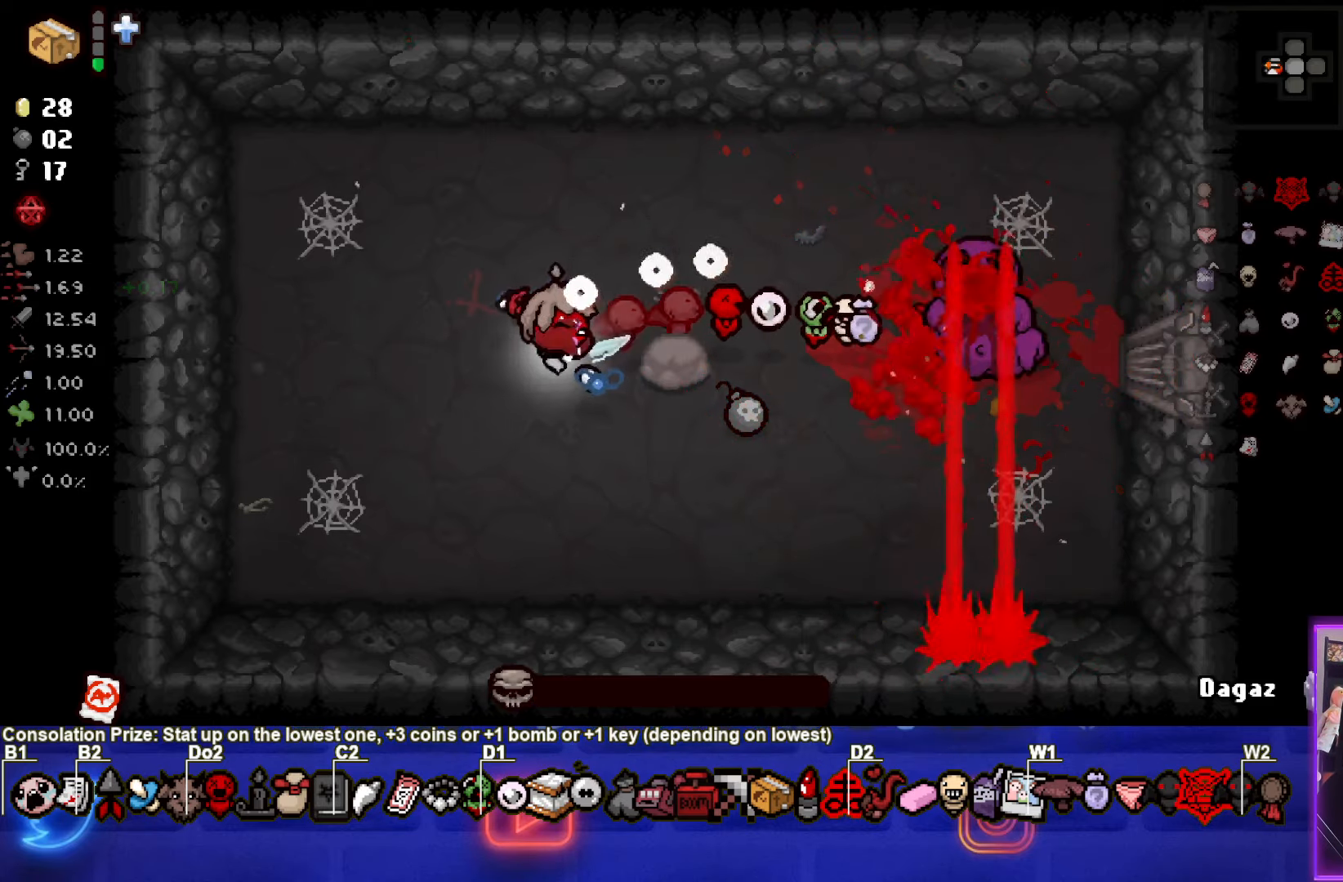
{"buttons": [], "left_stick": "center", "events": [[66, "left_stick", "right"], [166, "CIRCLE", "up"], [200, "left_stick", "left"], [350, "left_stick", "center"]]}
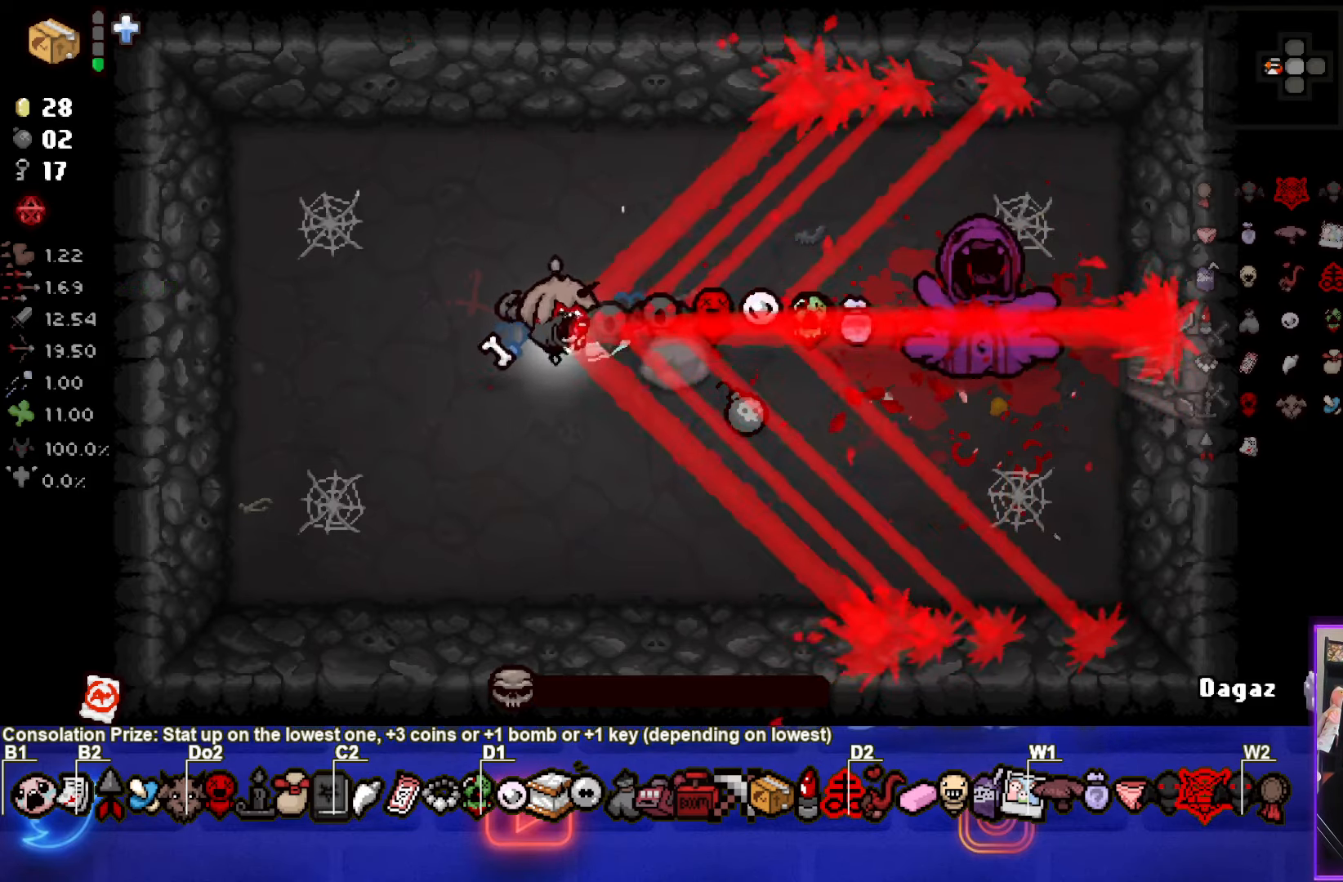
{"buttons": [], "left_stick": "left", "events": [[450, "left_stick", "left"]]}
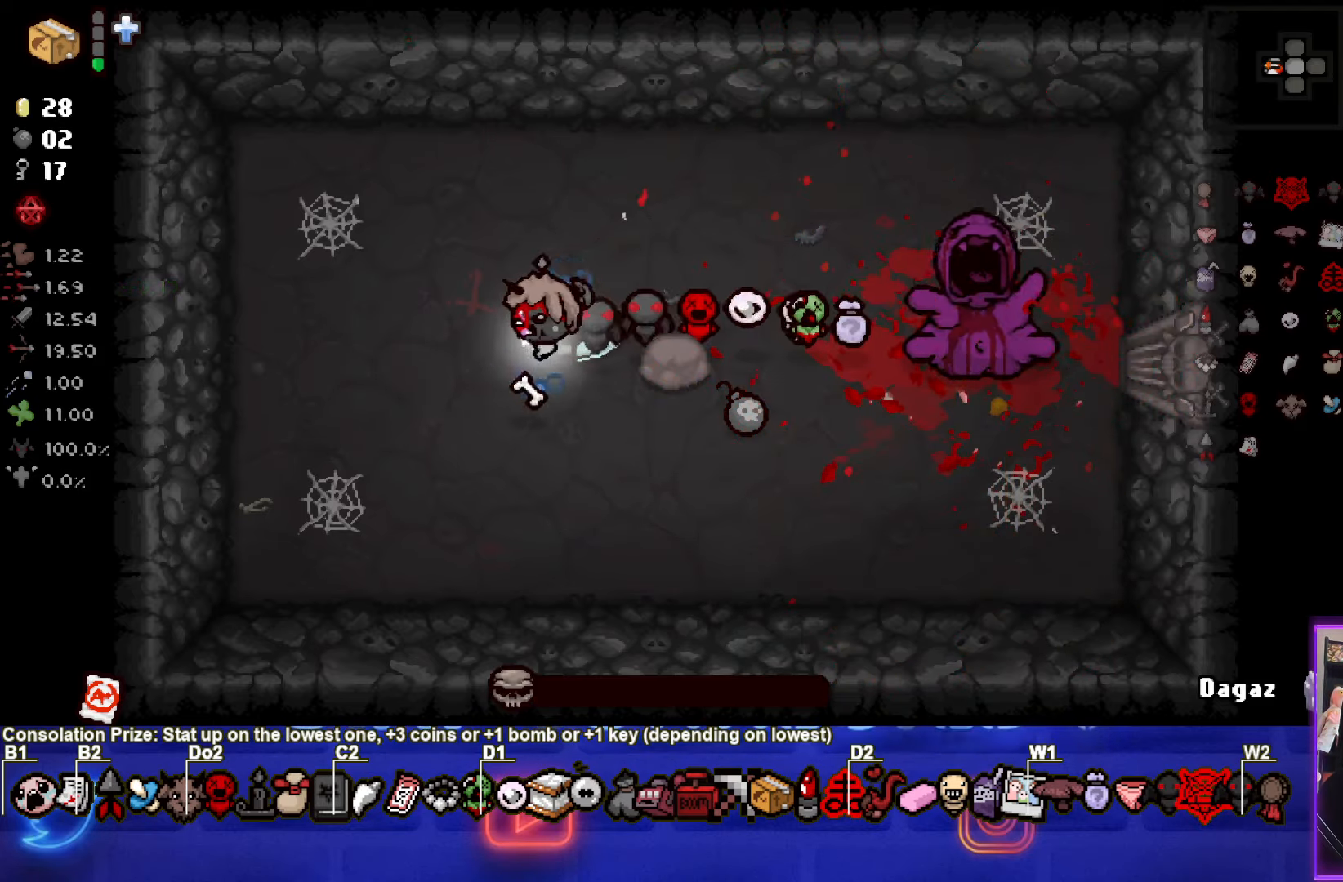
{"buttons": [], "left_stick": "center", "events": [[16, "left_stick", "center"]]}
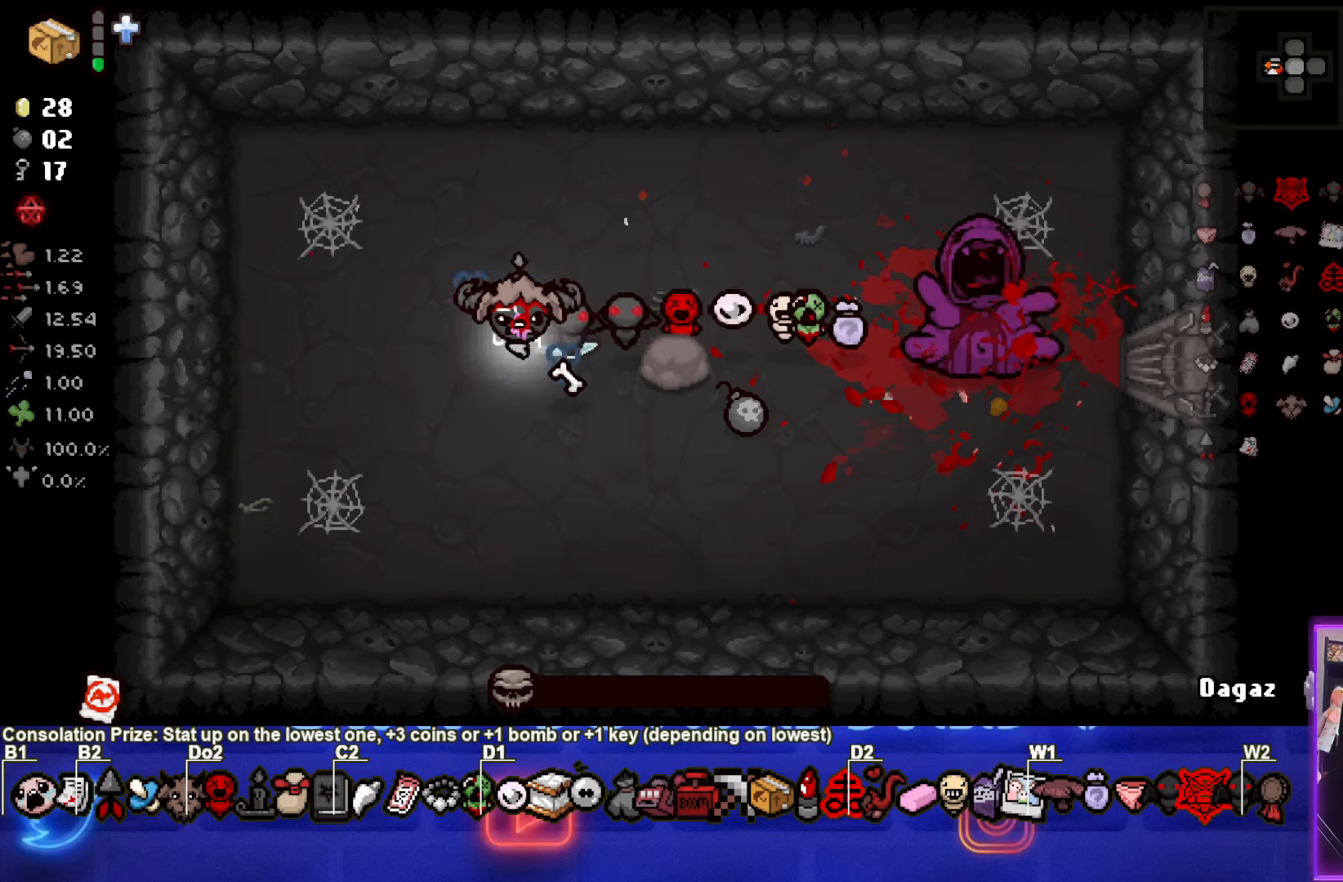
{"buttons": [], "left_stick": "center", "events": []}
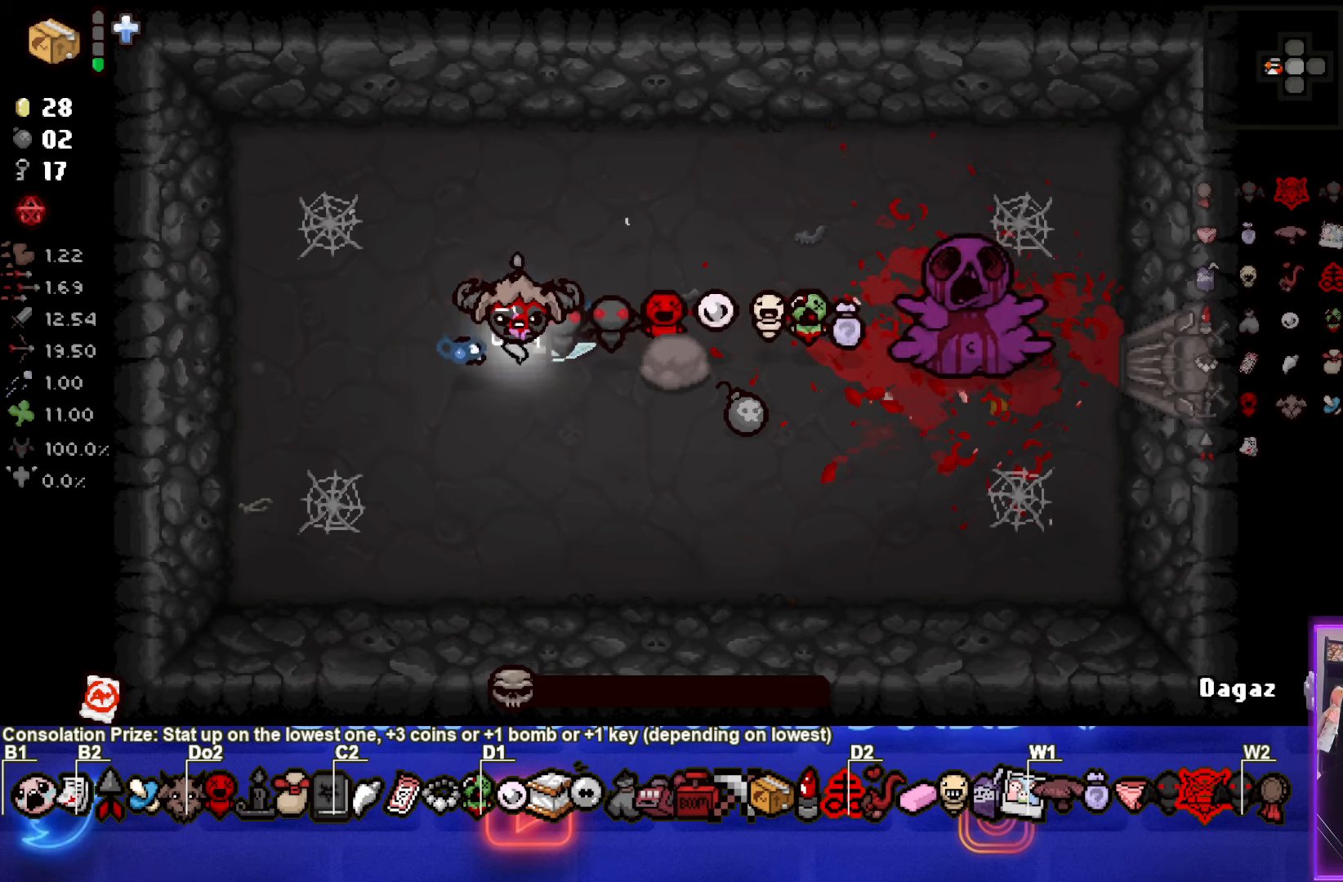
{"buttons": [], "left_stick": "left", "events": [[433, "left_stick", "left"]]}
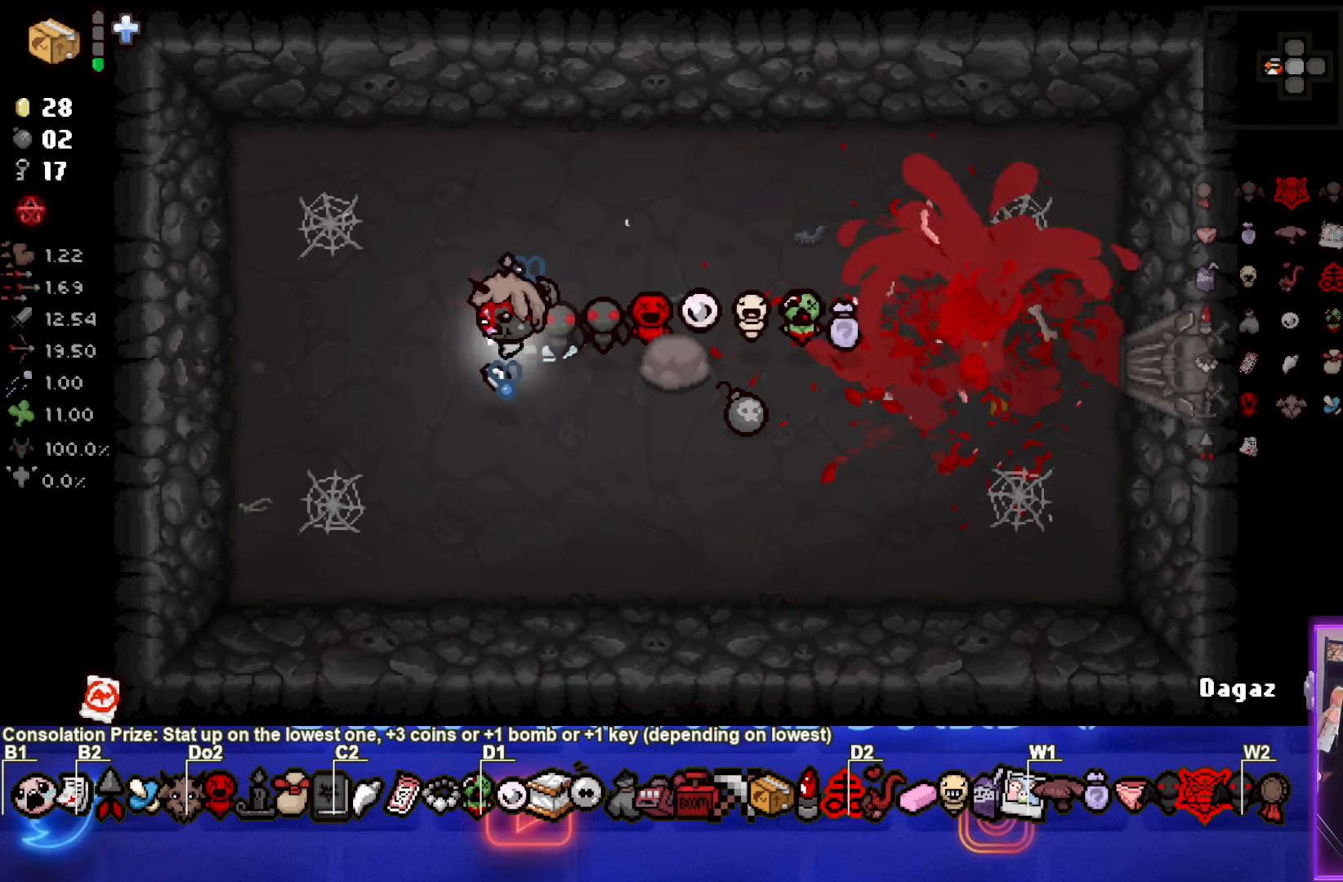
{"buttons": [], "left_stick": "down-right", "events": [[67, "left_stick", "center"], [433, "left_stick", "down-right"]]}
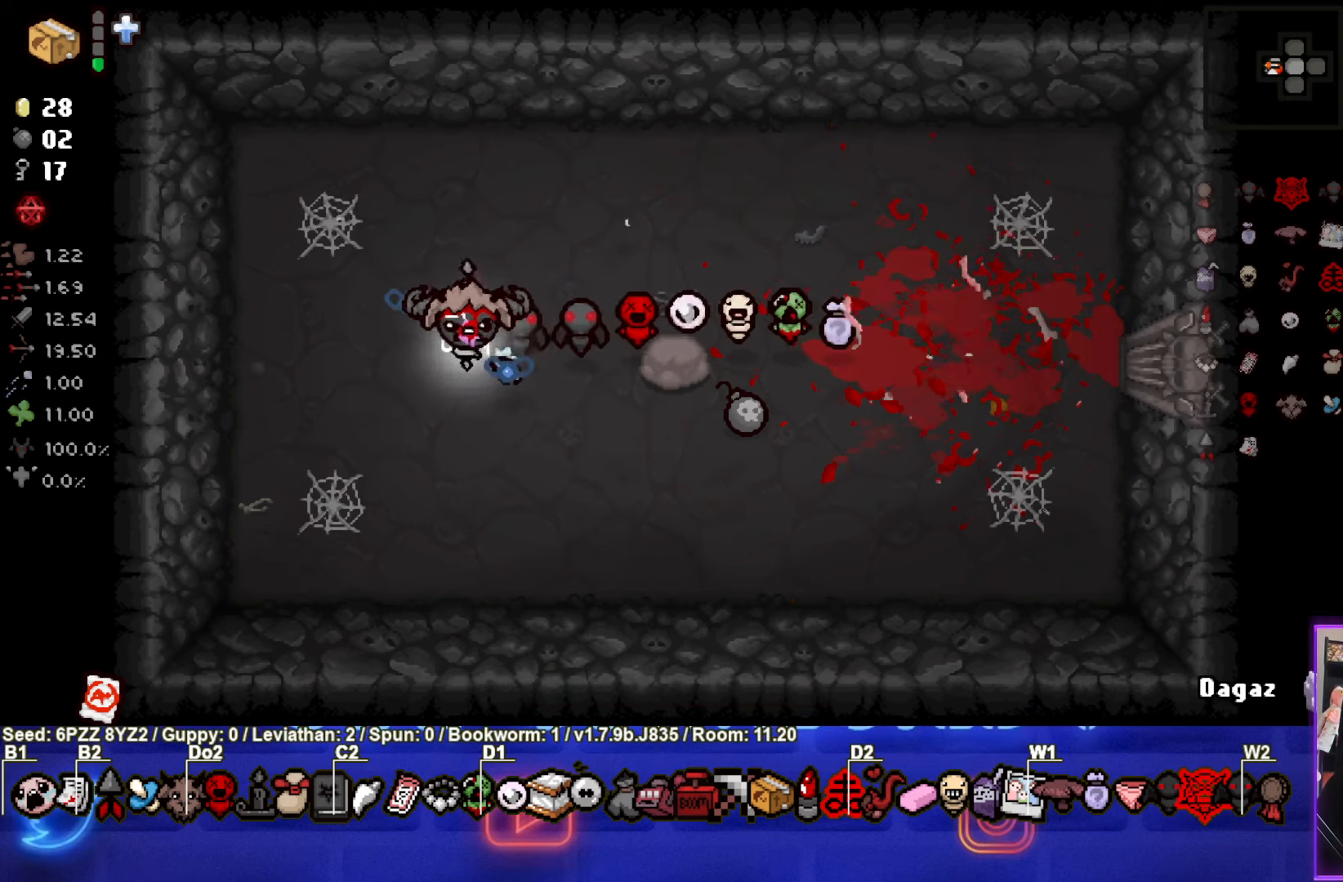
{"buttons": [], "left_stick": "center", "events": [[150, "left_stick", "center"]]}
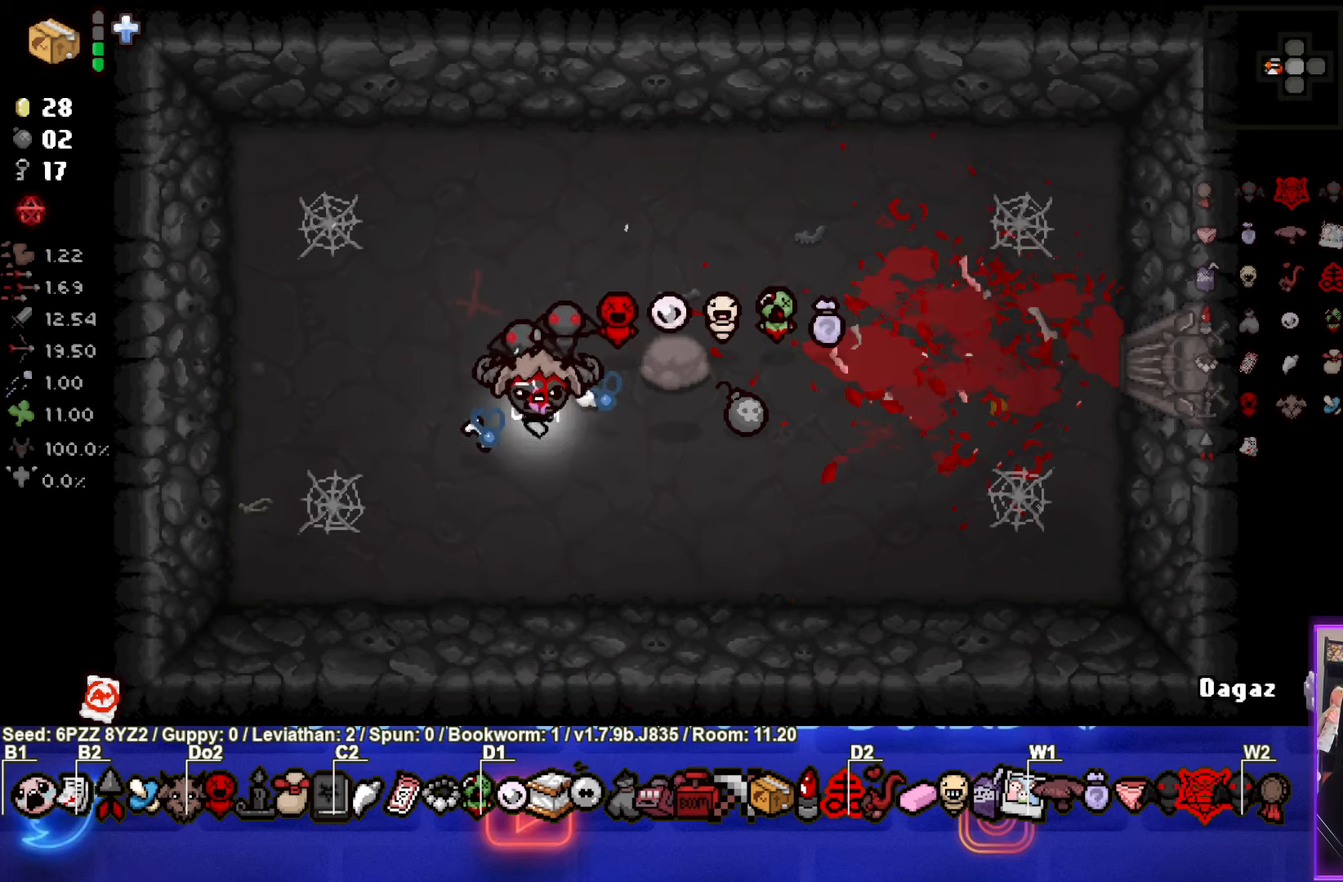
{"buttons": [], "left_stick": "up", "events": [[417, "left_stick", "up"]]}
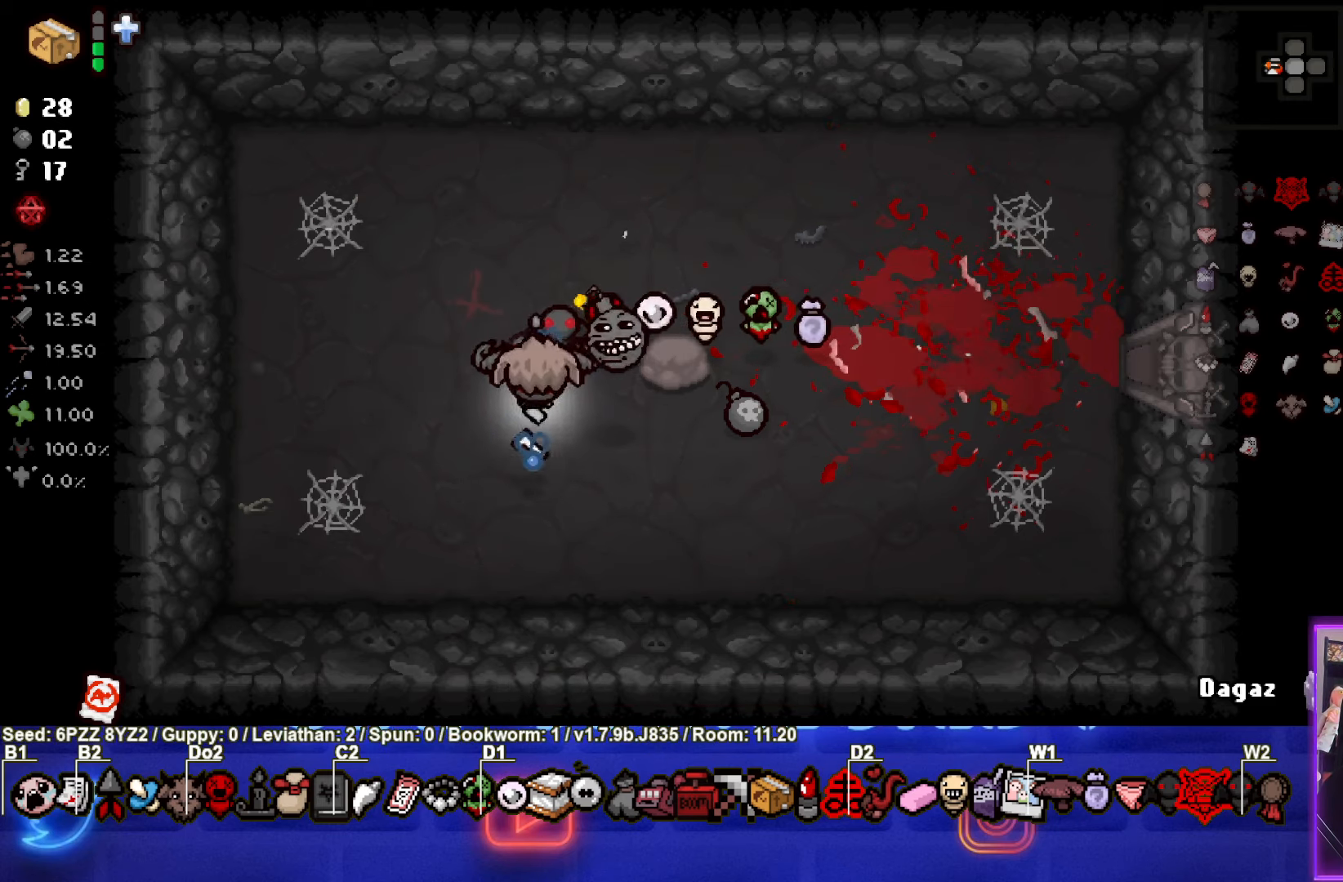
{"buttons": [], "left_stick": "up-right", "events": [[183, "left_stick", "up-right"]]}
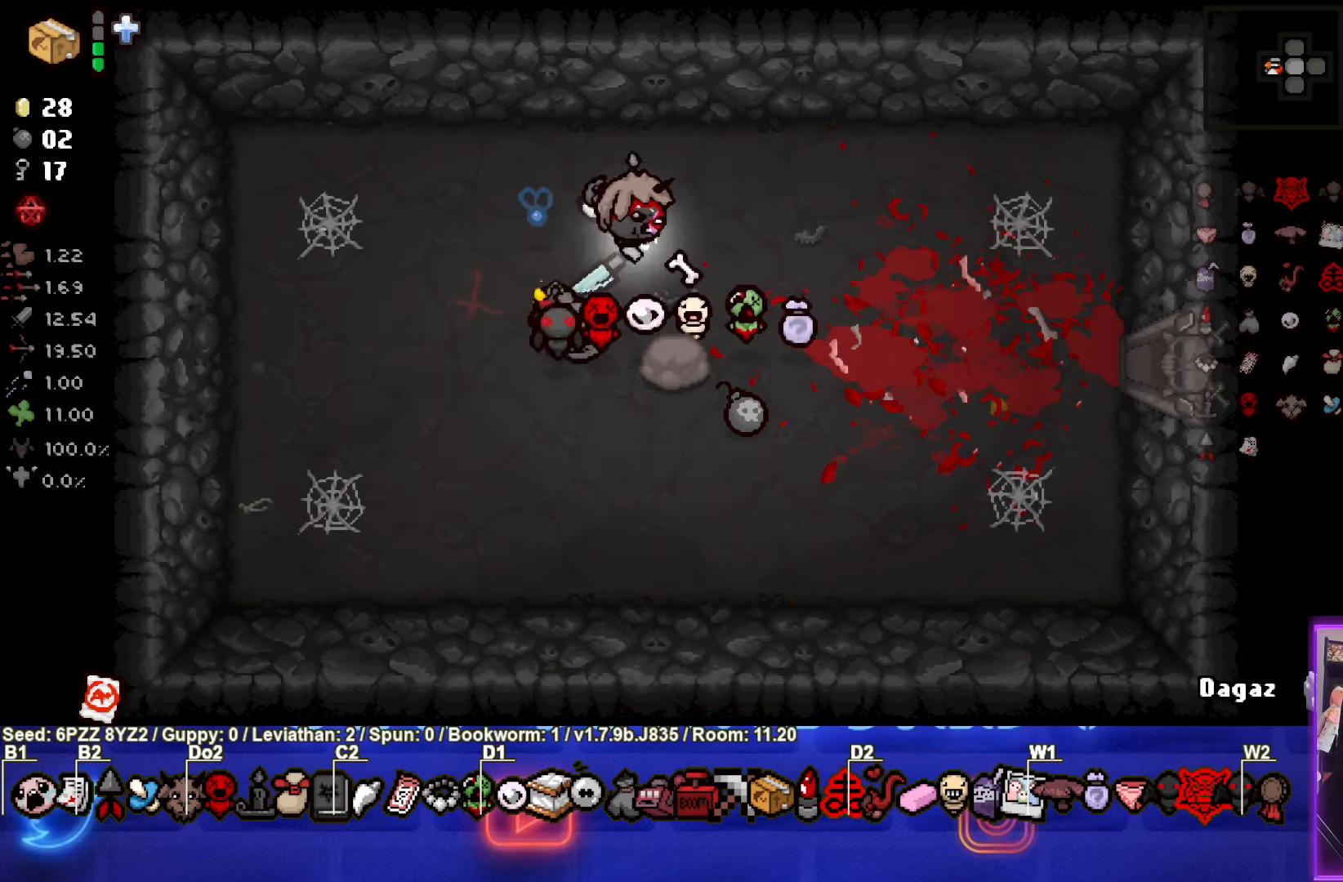
{"buttons": [], "left_stick": "right", "events": [[167, "left_stick", "right"]]}
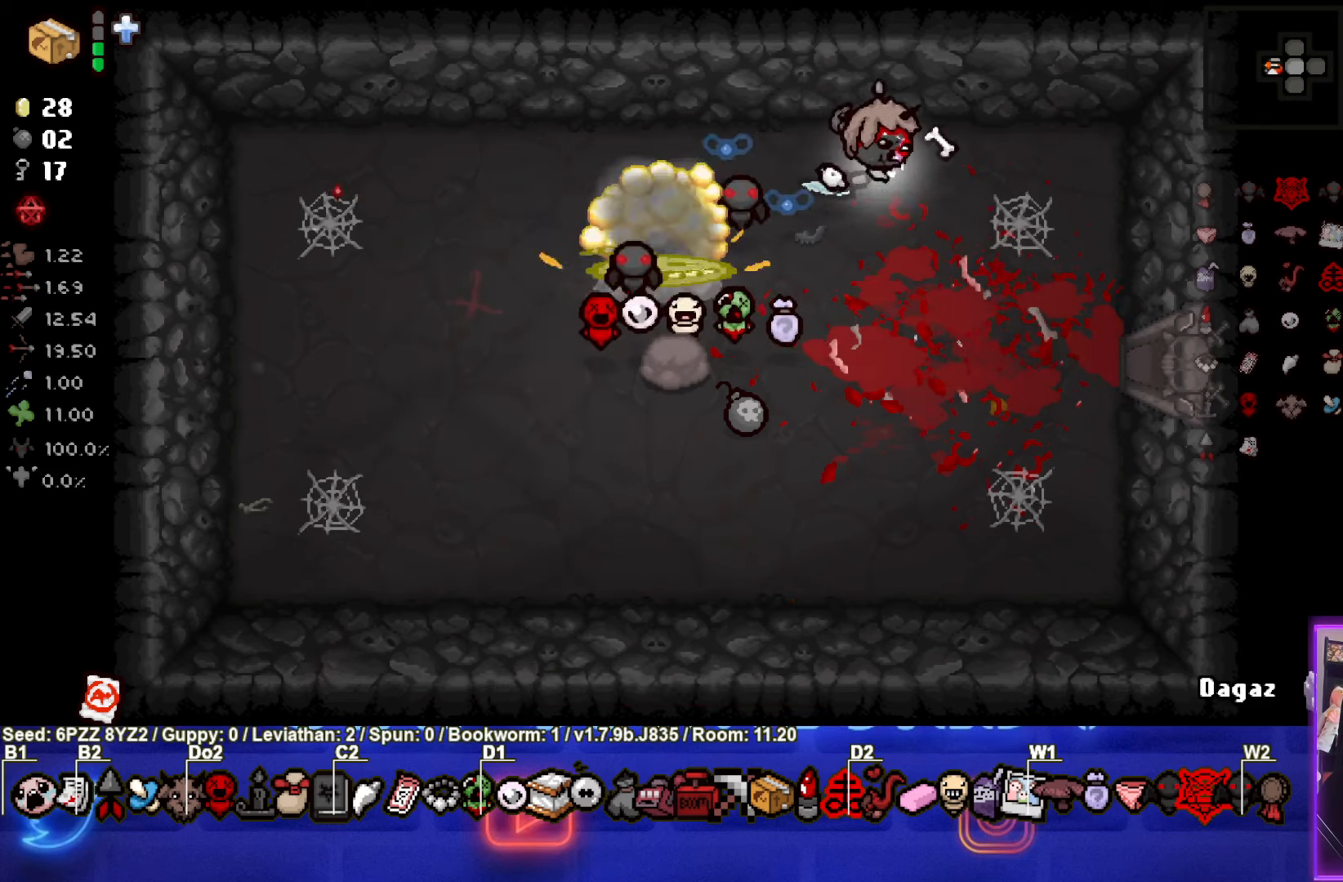
{"buttons": [], "left_stick": "down-left", "events": [[83, "left_stick", "down-right"], [267, "left_stick", "down"], [467, "left_stick", "down-left"]]}
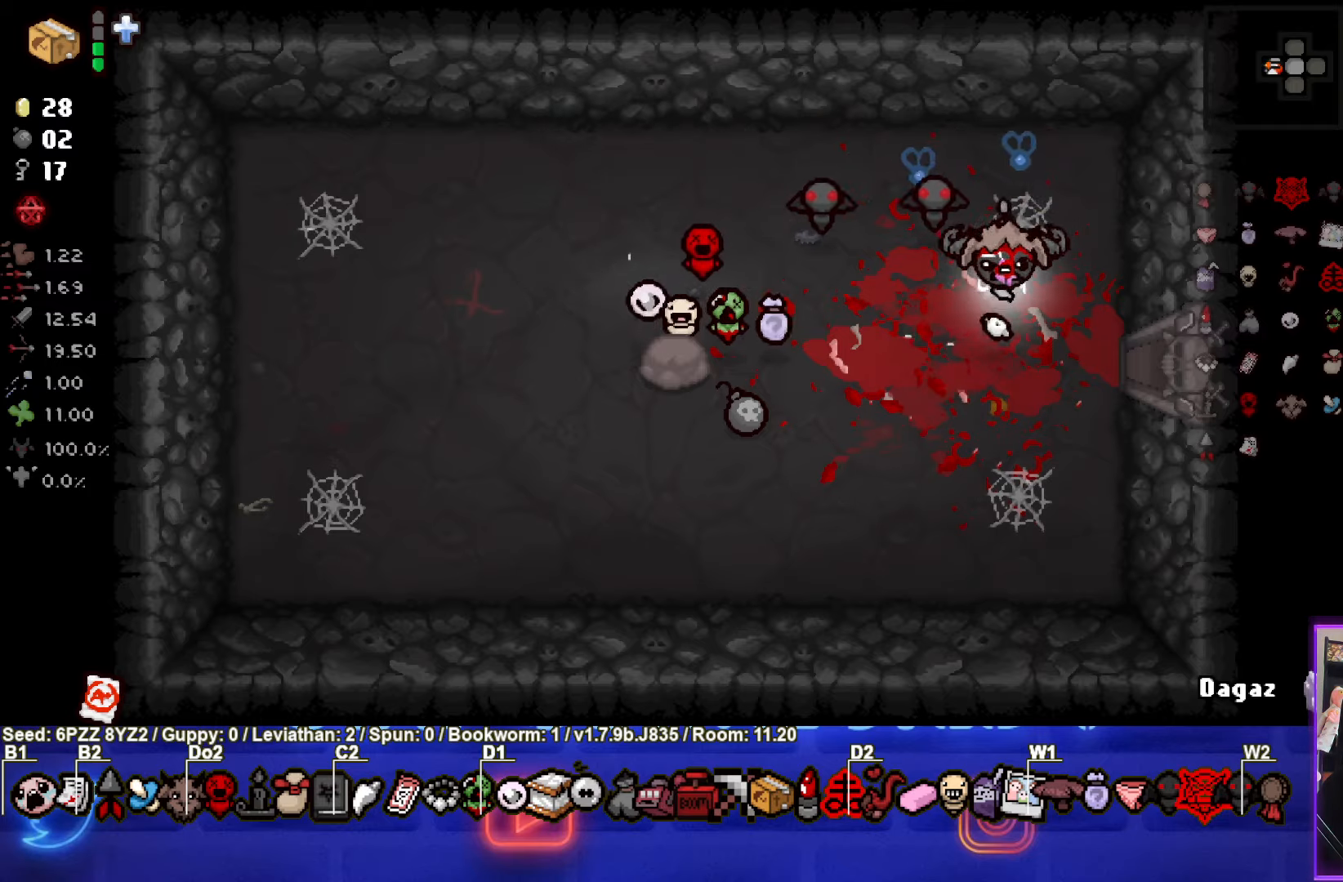
{"buttons": [], "left_stick": "down-left", "events": [[217, "left_stick", "left"], [467, "left_stick", "down-left"]]}
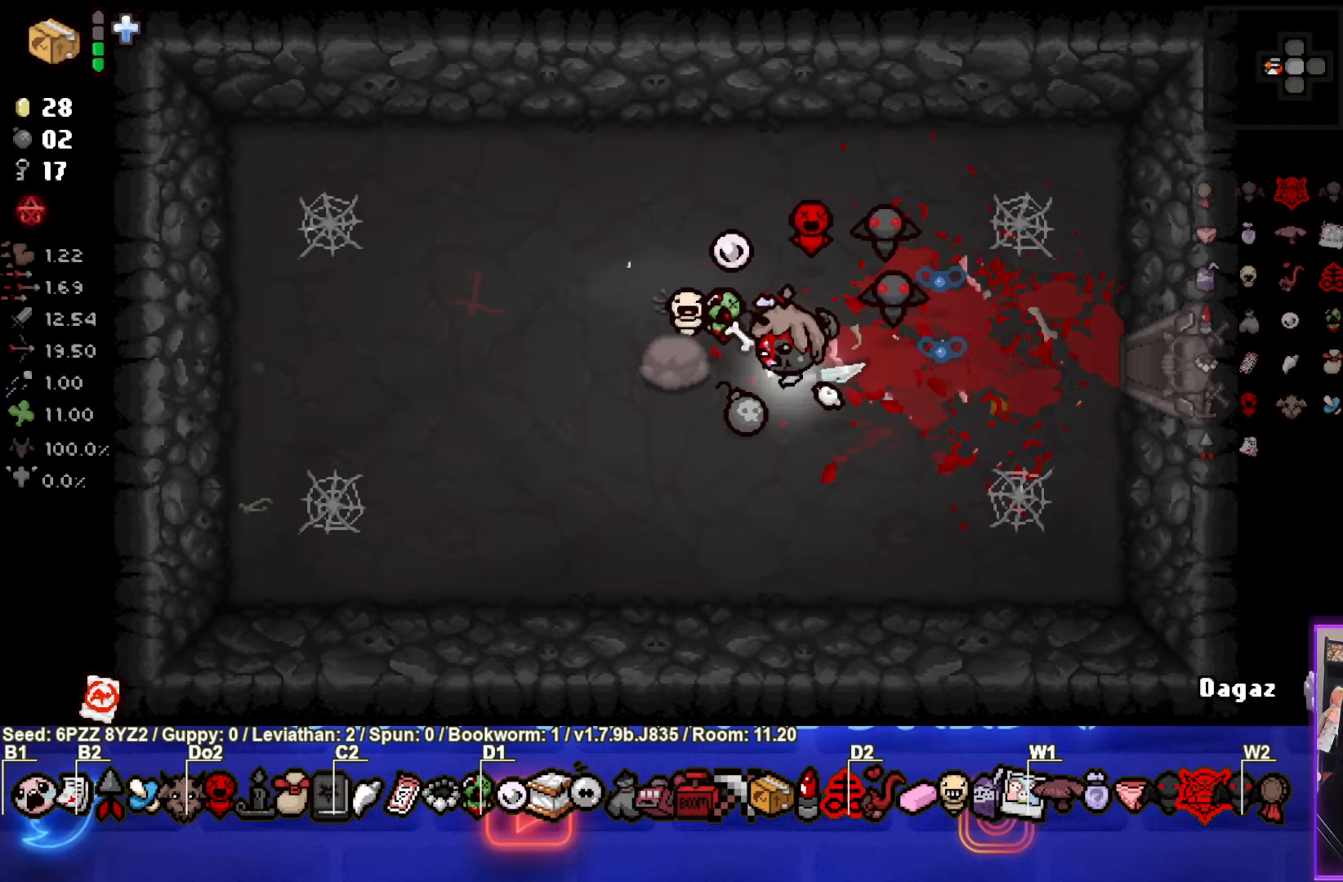
{"buttons": [], "left_stick": "right", "events": [[100, "left_stick", "down-right"], [200, "left_stick", "right"]]}
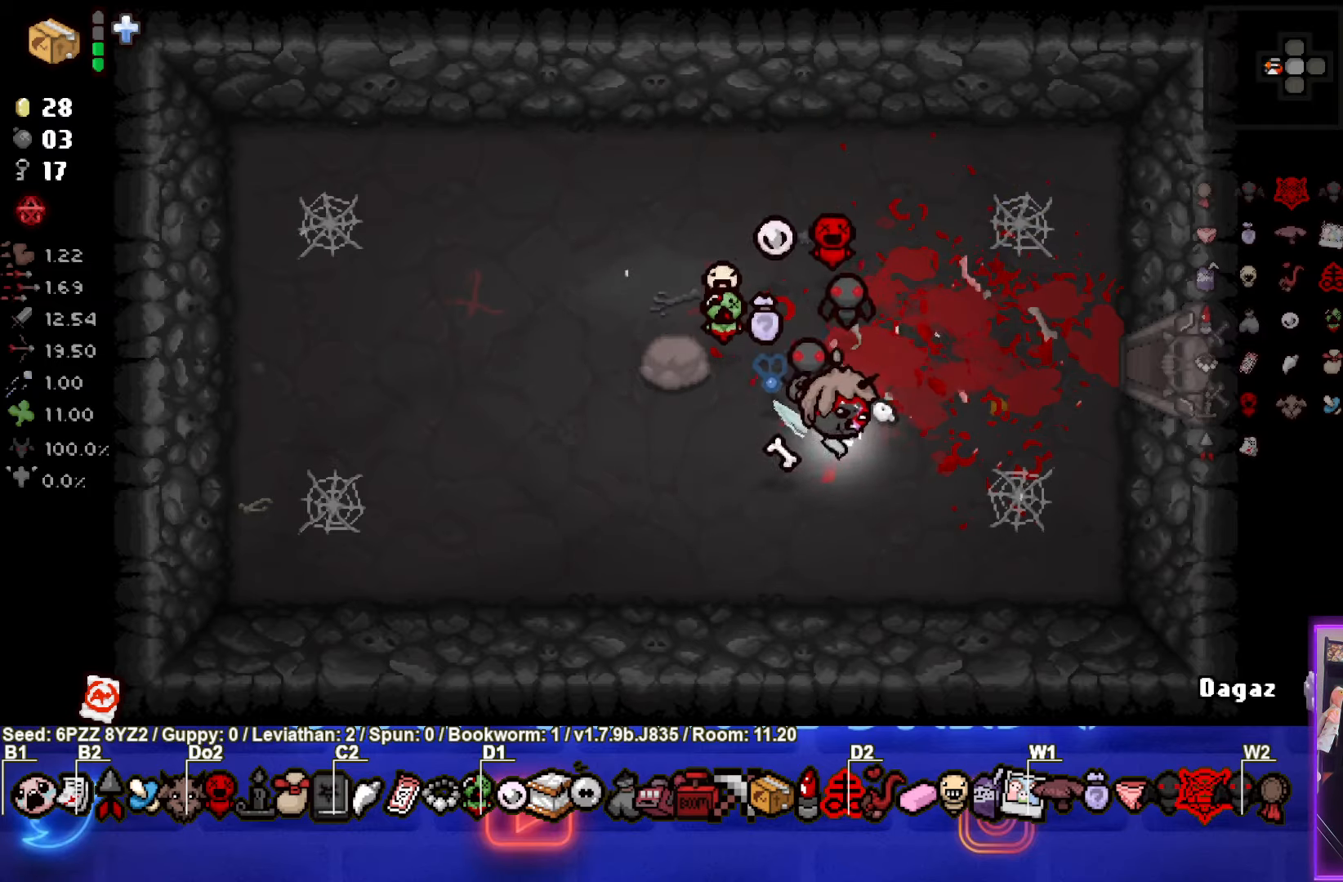
{"buttons": [], "left_stick": "right", "events": []}
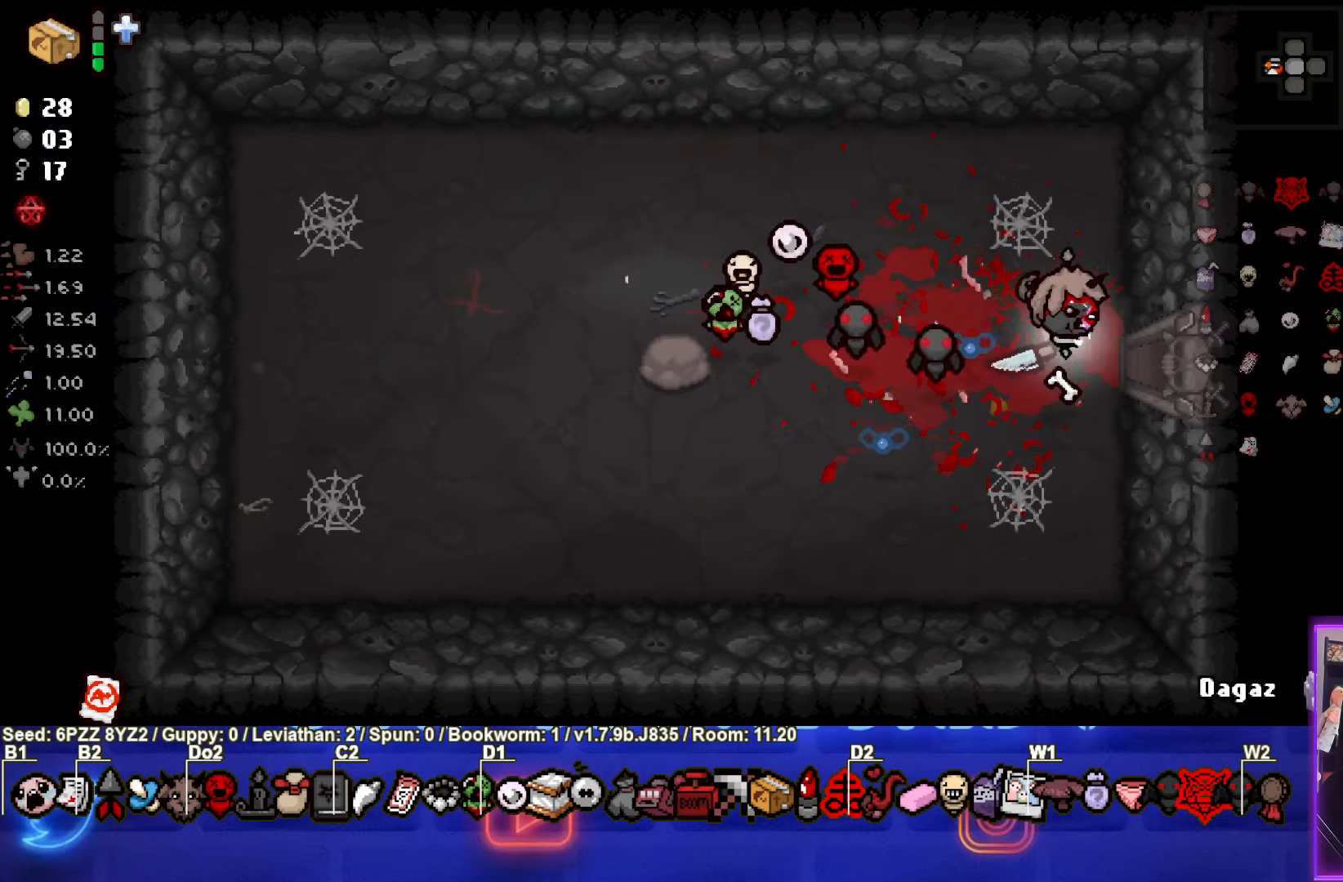
{"buttons": [], "left_stick": "right", "events": []}
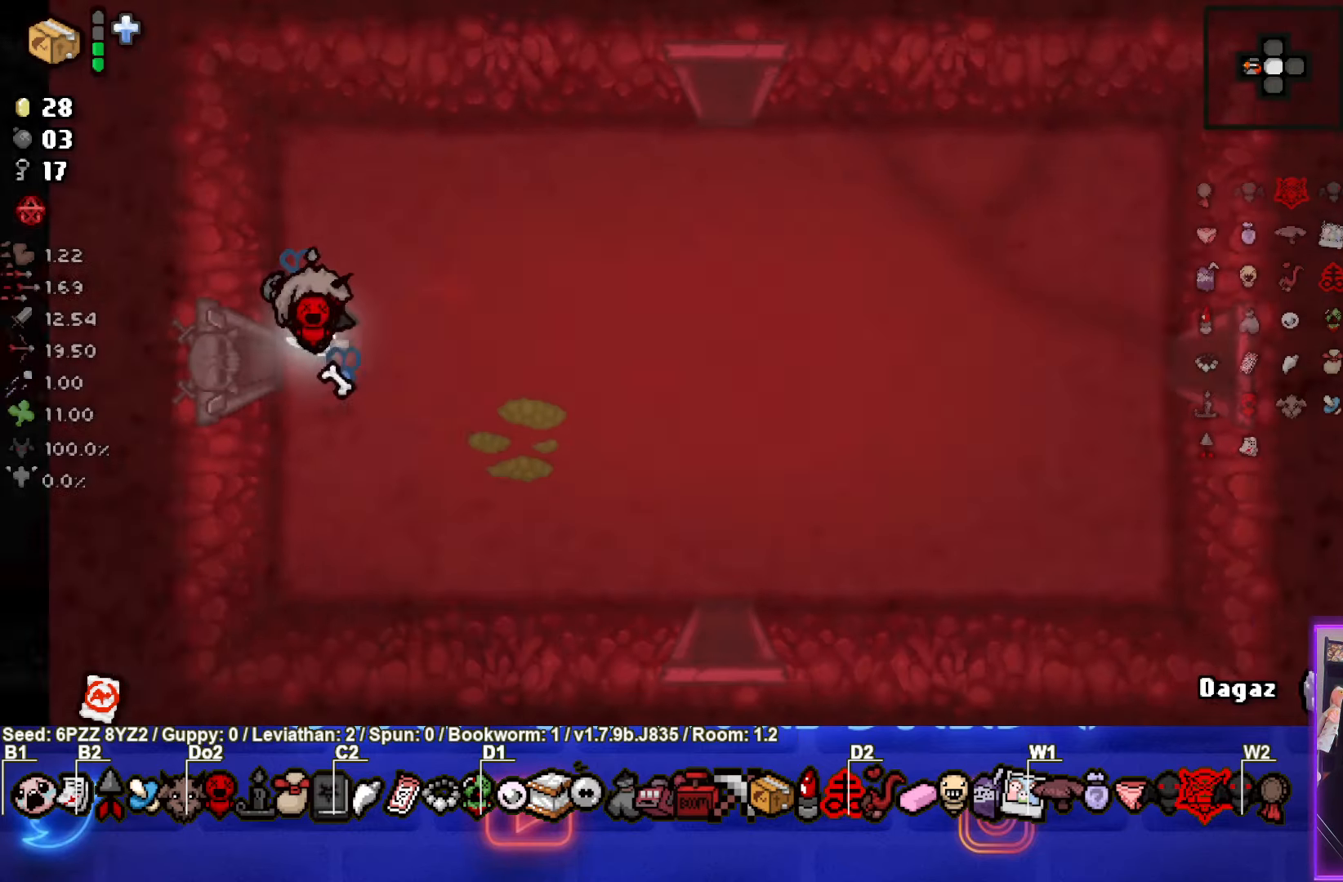
{"buttons": [], "left_stick": "right", "events": []}
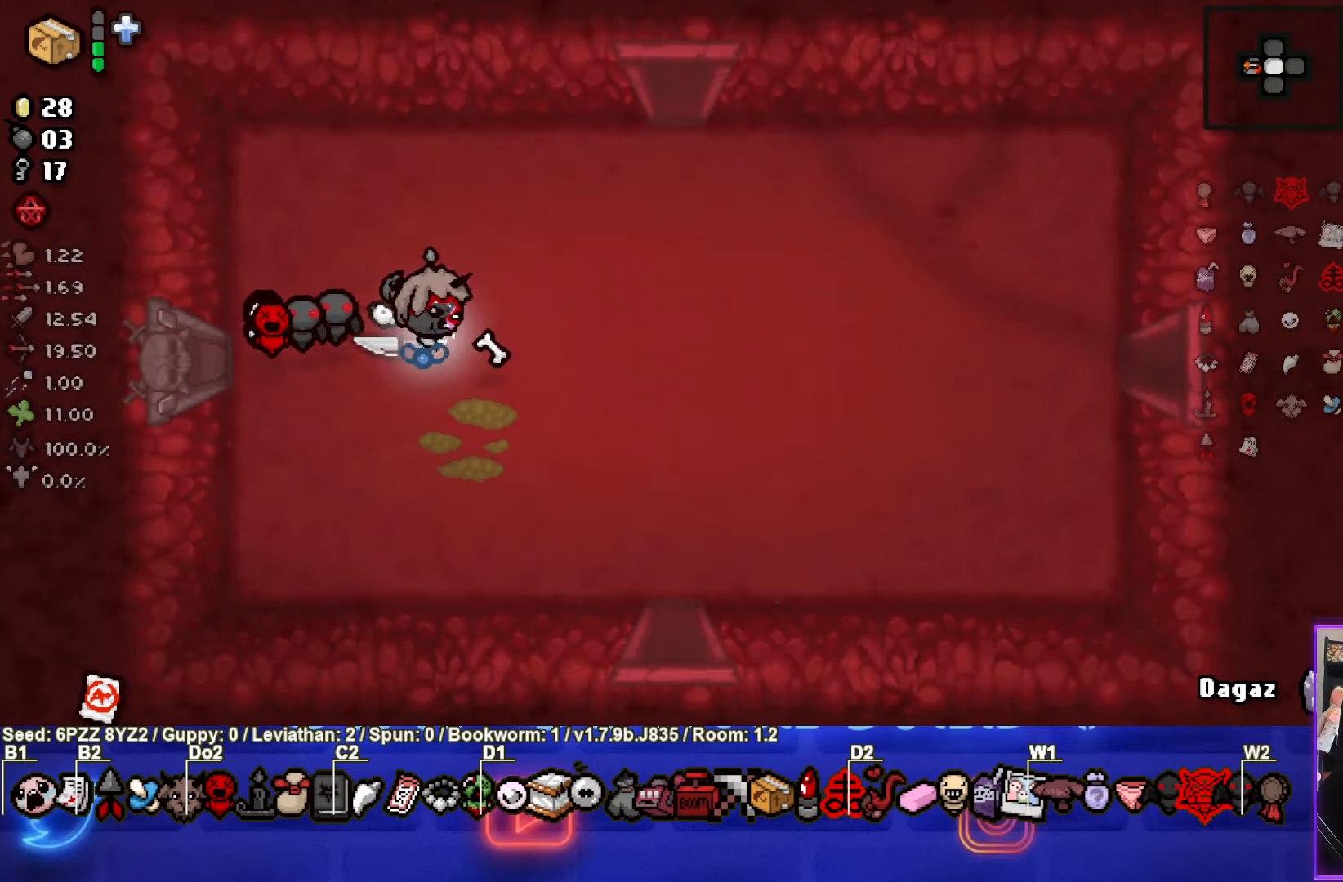
{"buttons": [], "left_stick": "center", "events": [[250, "left_stick", "center"]]}